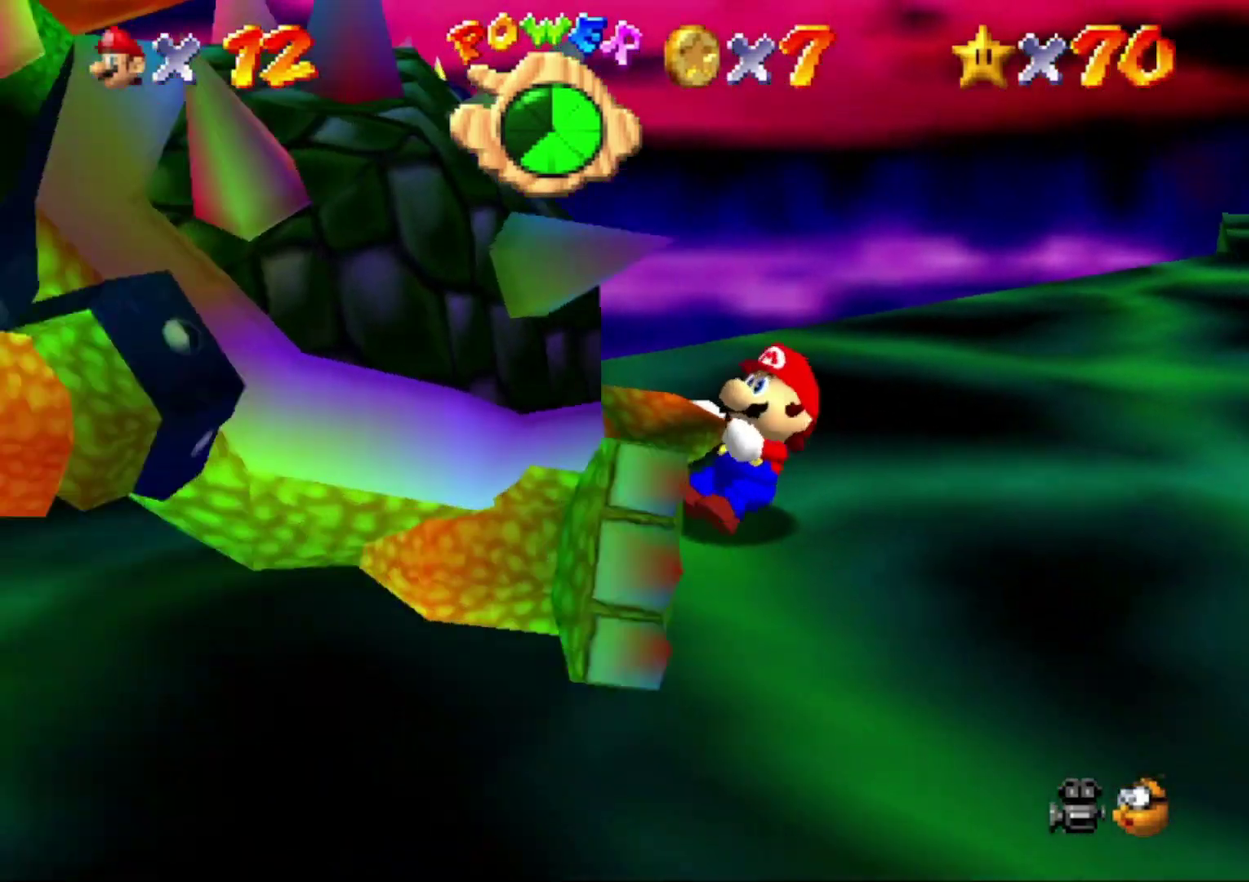
Gameplay with a controller (Nintendo layout); each line is a JSON object with the inputs held at the frame after it. "events" lists button and stick changes between this image and that frame as [ms after this image, input, new state], when the widget could be followed in between. This overlay highlights the sticks when they move; stick clicks (L3) are not distinguishable. Not read: L3 R3.
{"buttons": [], "left_stick": "right"}
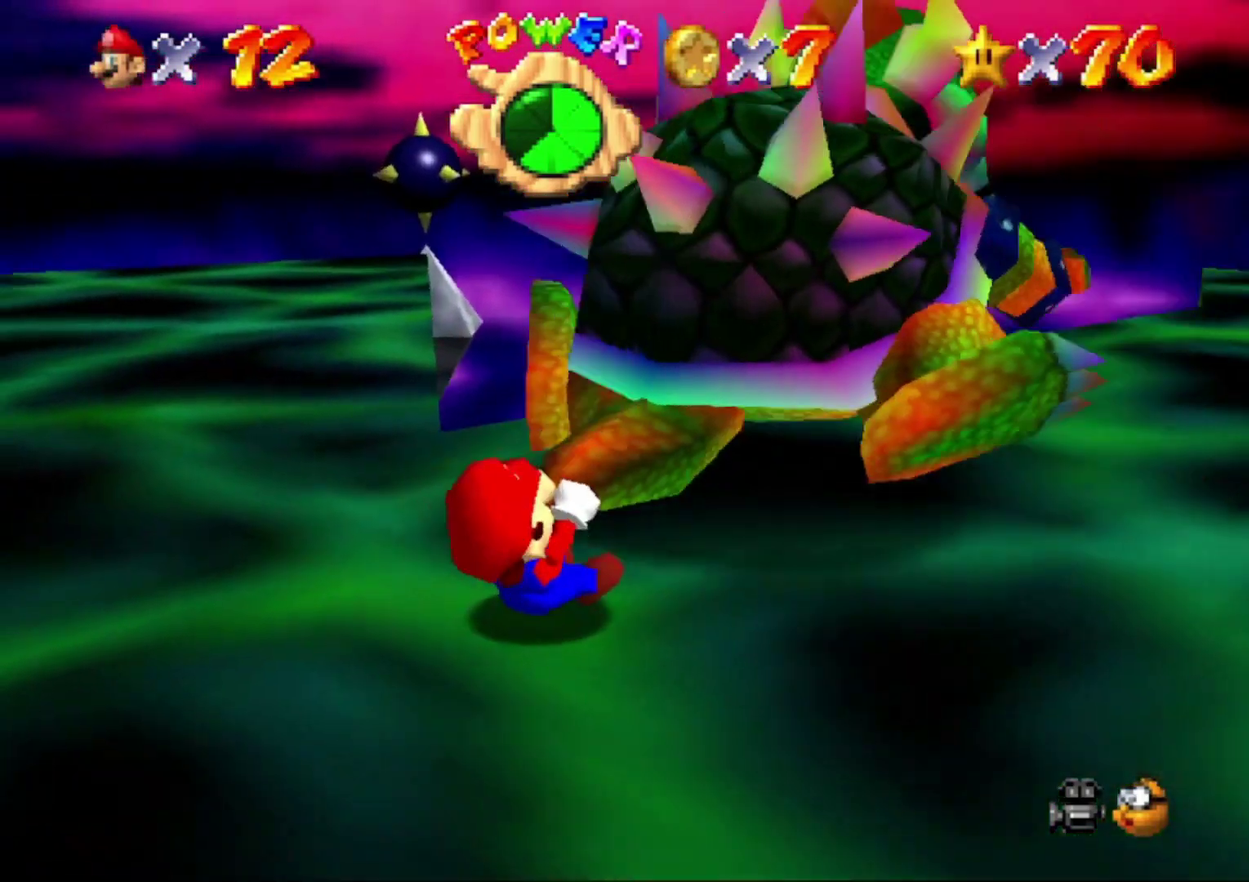
{"buttons": [], "left_stick": "down", "events": [[133, "left_stick", "up-left"], [200, "left_stick", "down-left"], [267, "left_stick", "down-right"], [400, "left_stick", "up-left"], [500, "left_stick", "down"]]}
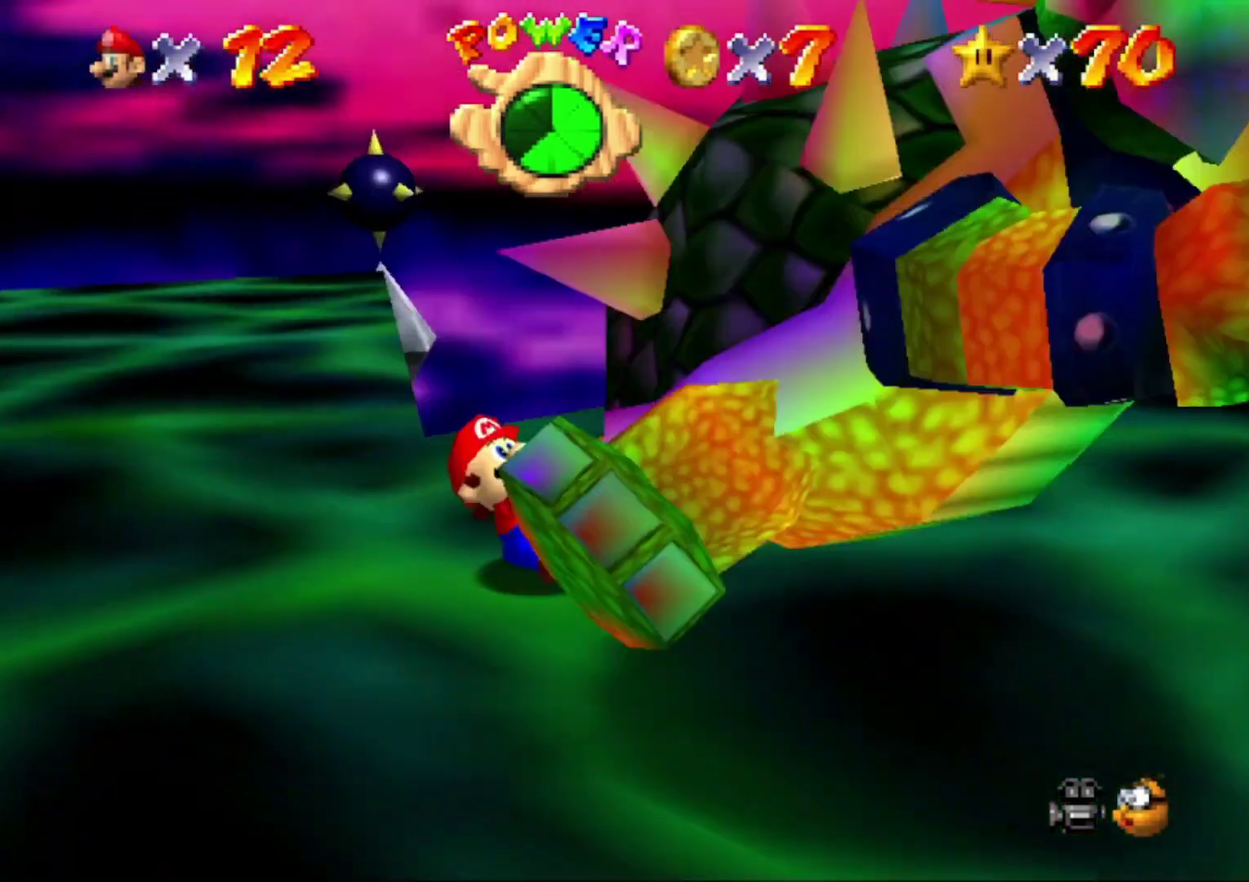
{"buttons": [], "left_stick": "down-left", "events": [[33, "left_stick", "right"], [167, "left_stick", "left"], [233, "left_stick", "down"], [333, "left_stick", "right"], [433, "left_stick", "up-left"], [500, "left_stick", "down-left"]]}
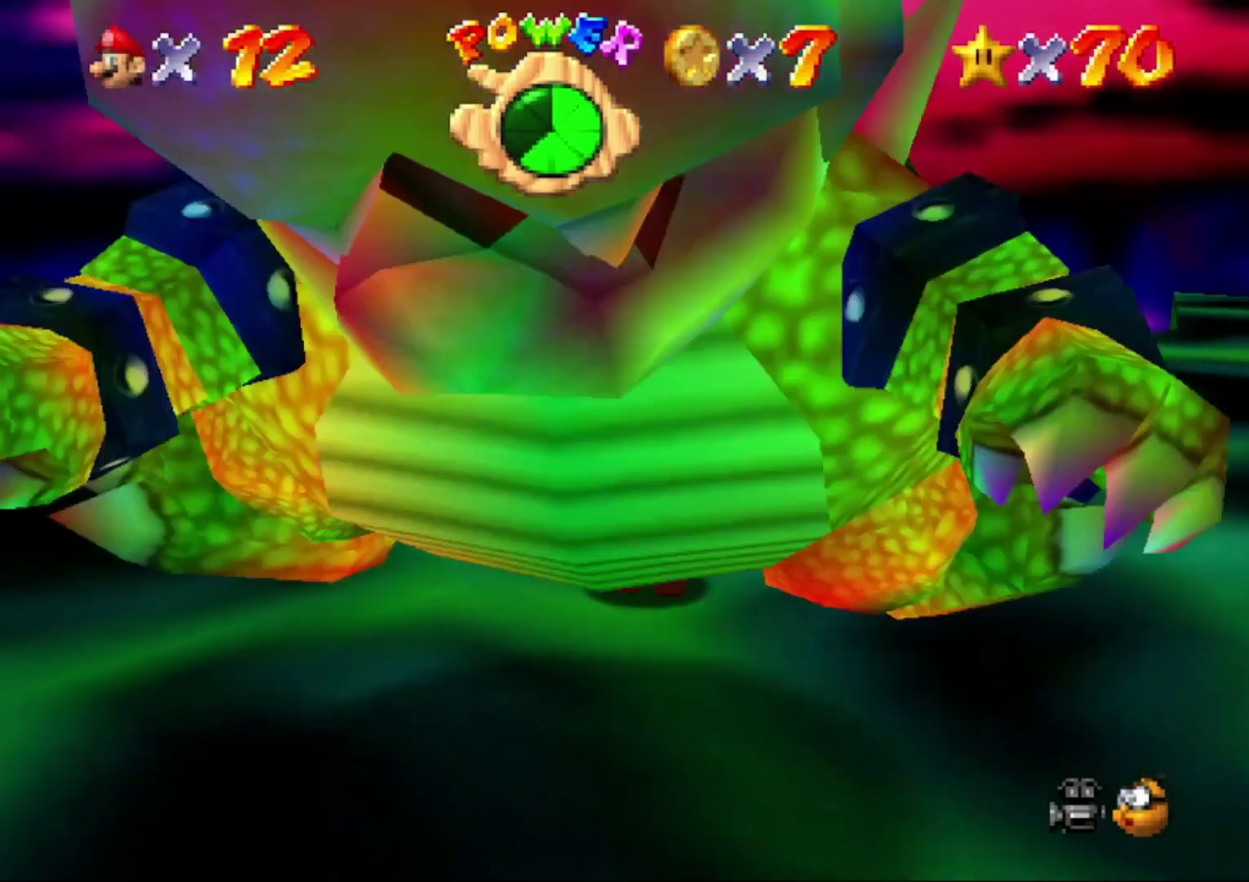
{"buttons": [], "left_stick": "down-right", "events": [[100, "left_stick", "right"], [233, "left_stick", "up"], [333, "left_stick", "left"], [500, "left_stick", "down-right"]]}
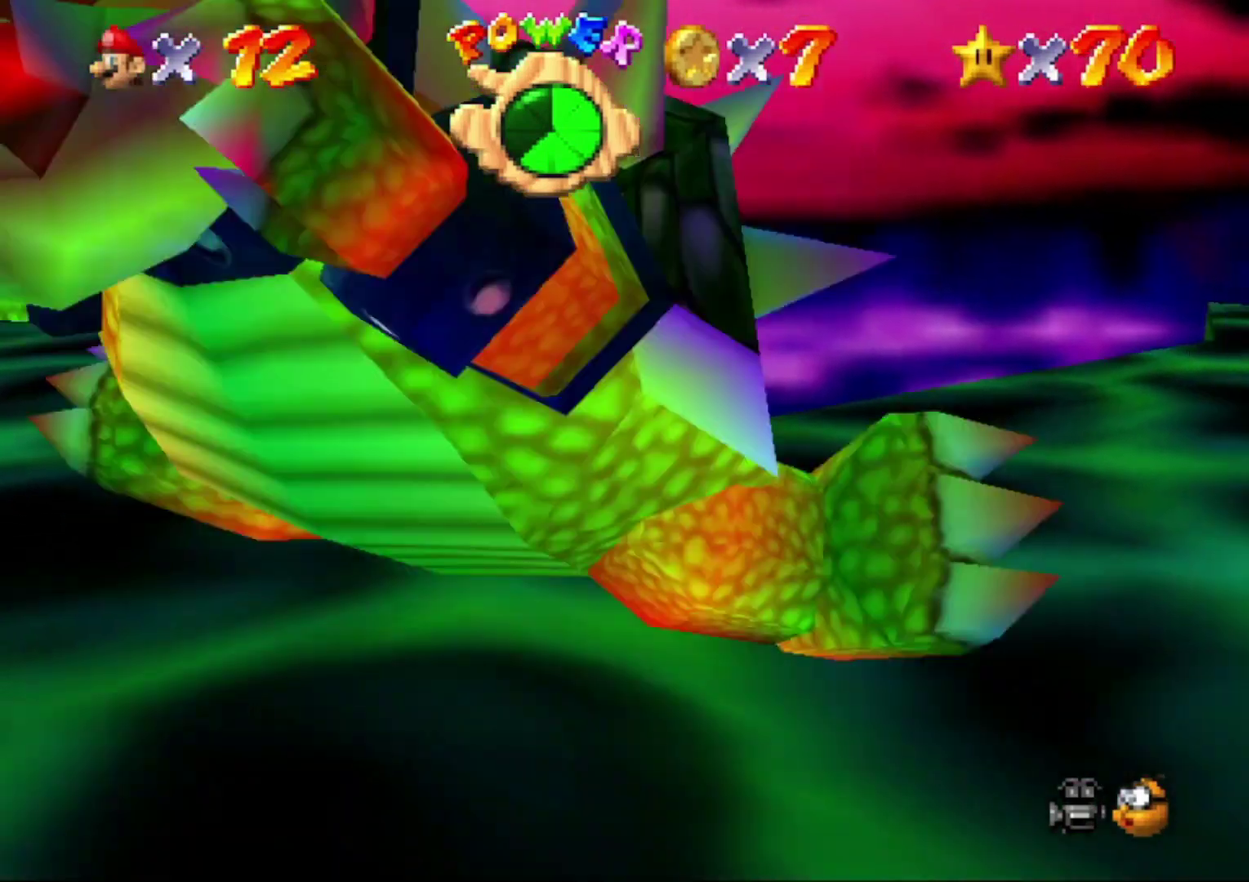
{"buttons": [], "left_stick": "center", "events": [[133, "left_stick", "up-right"], [233, "left_stick", "up-left"], [367, "B", "down"], [467, "B", "up"], [467, "left_stick", "center"]]}
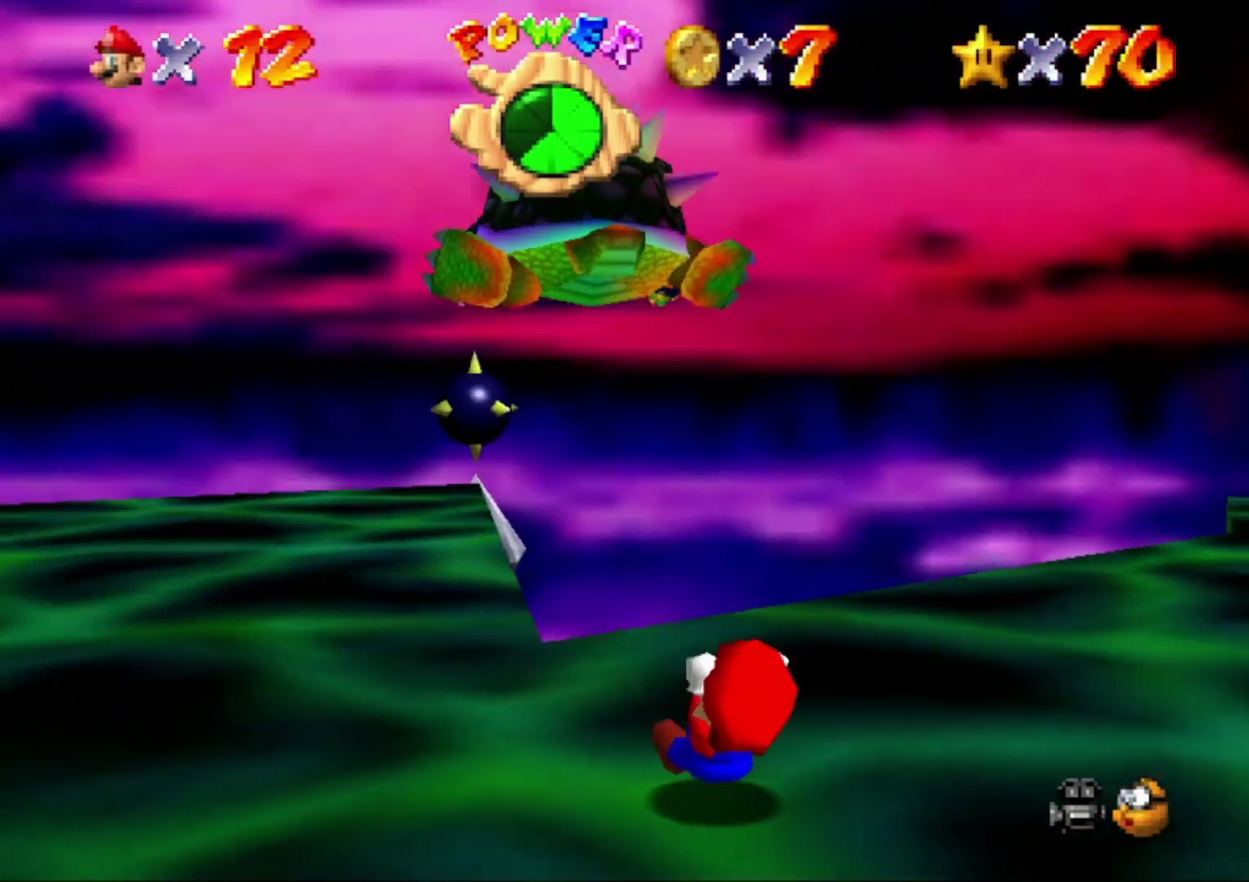
{"buttons": [], "left_stick": "down", "events": [[367, "left_stick", "down"]]}
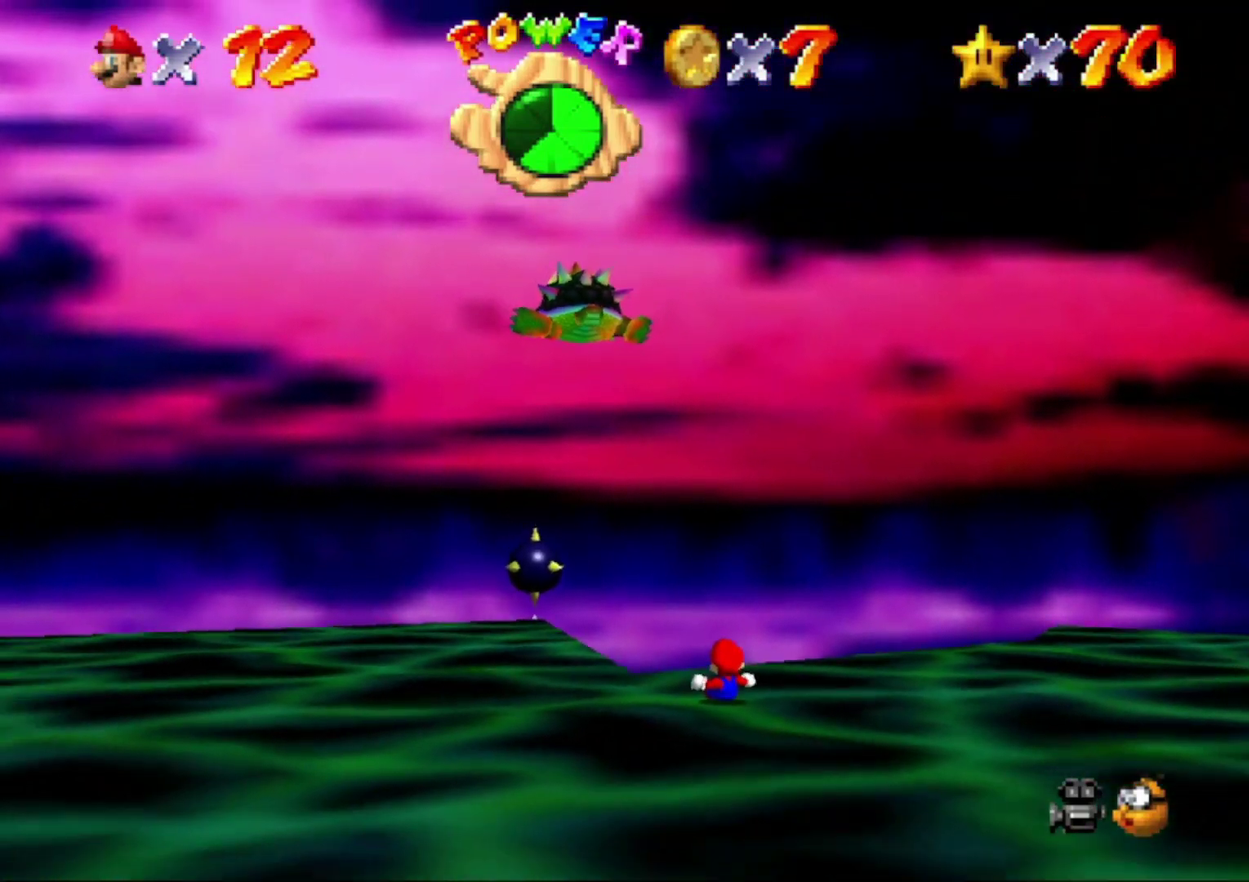
{"buttons": [], "left_stick": "down", "events": []}
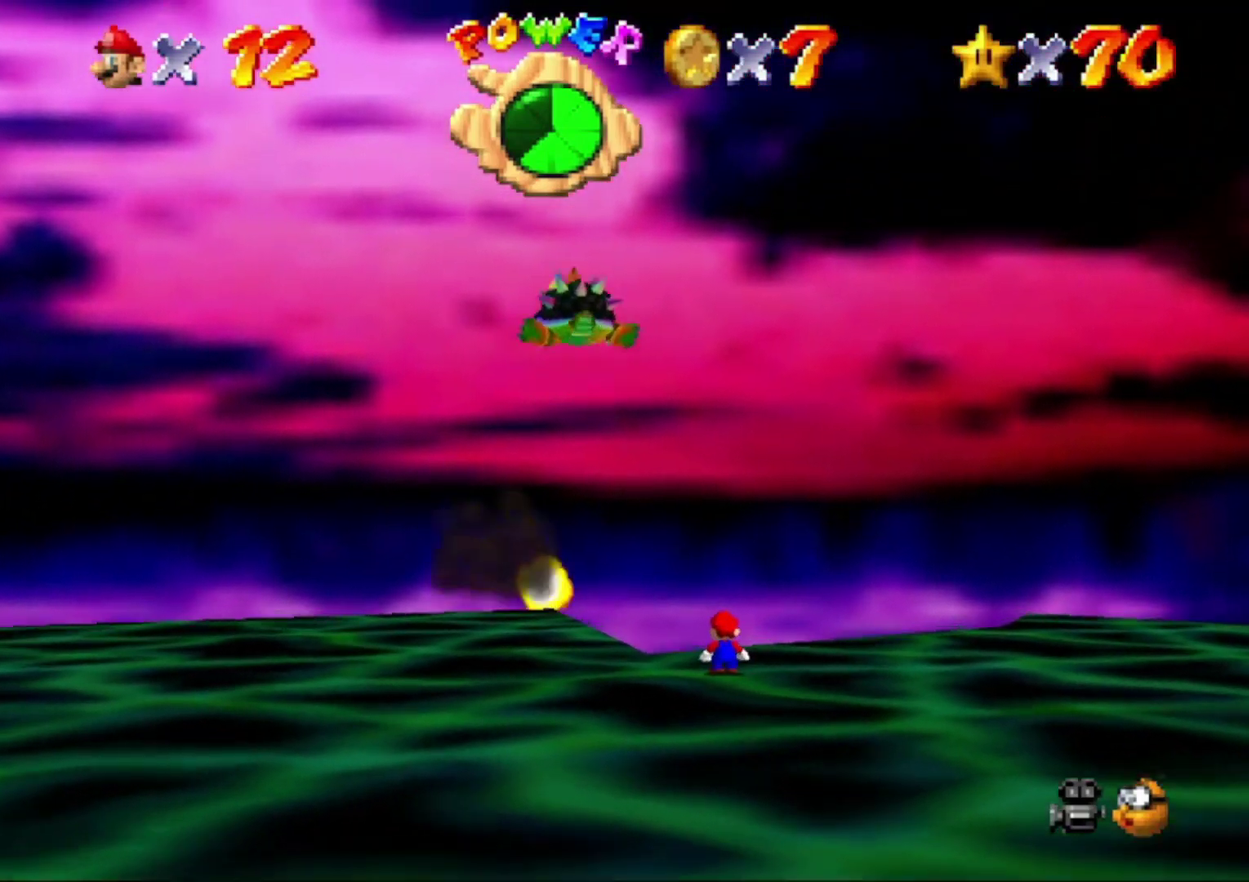
{"buttons": ["A", "Z"], "left_stick": "down", "events": [[400, "Z", "down"], [500, "A", "down"]]}
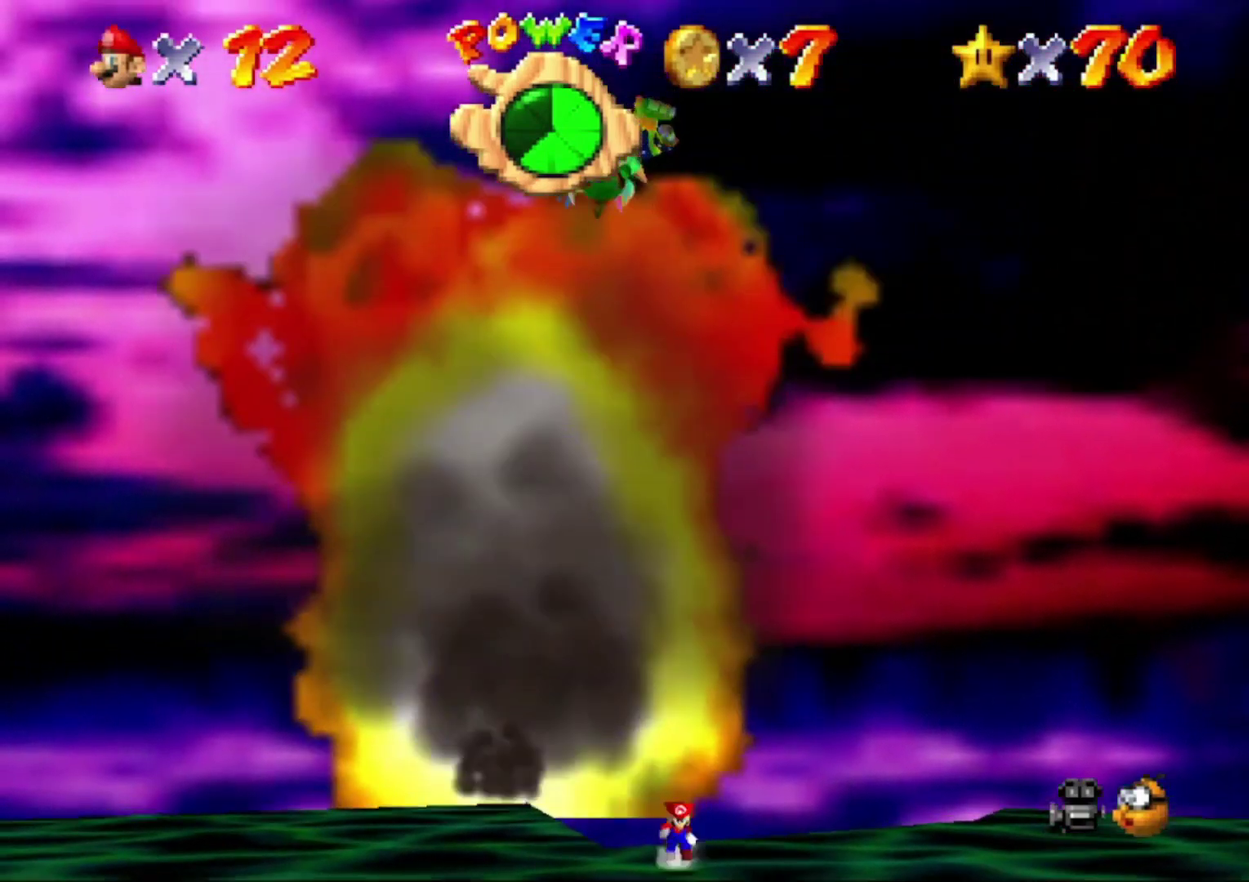
{"buttons": [], "left_stick": "down", "events": [[67, "A", "up"], [67, "Z", "up"]]}
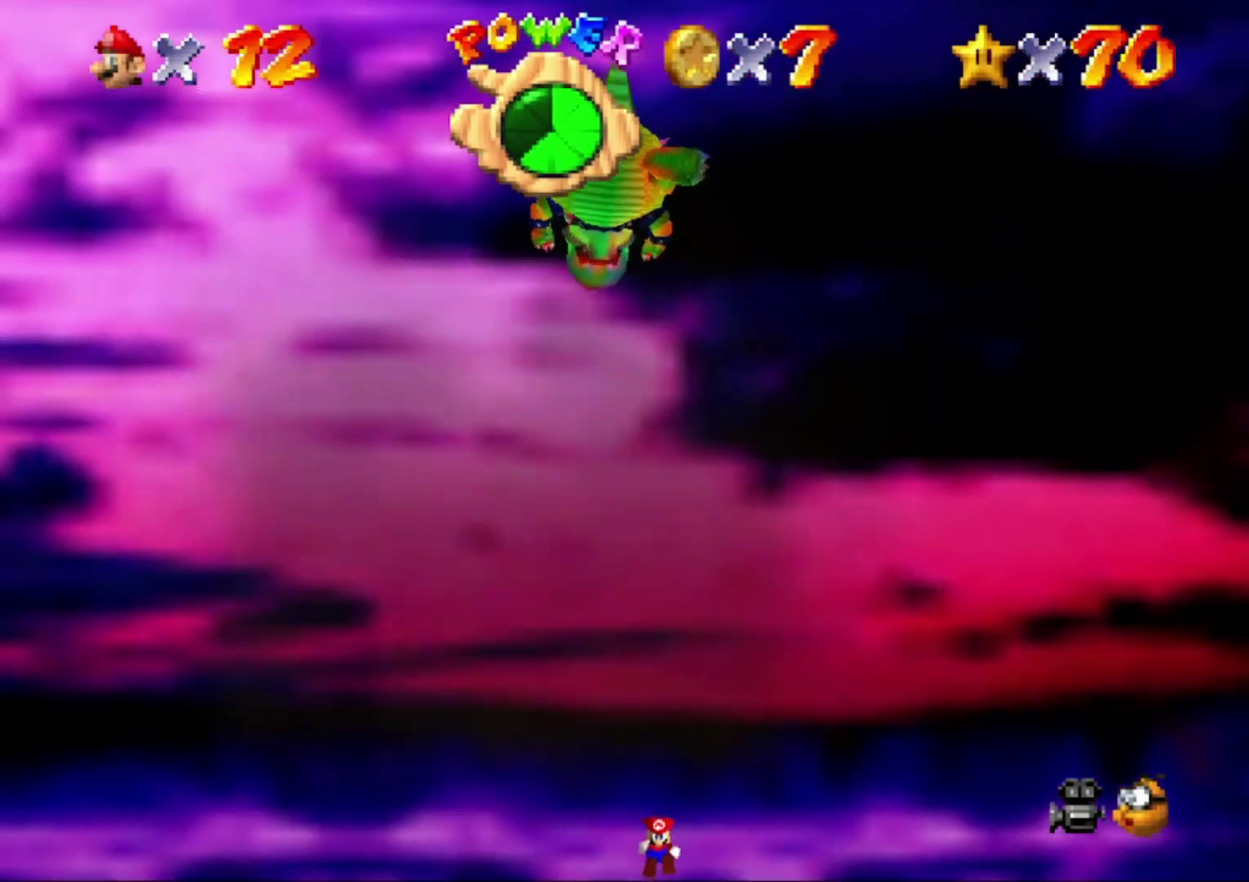
{"buttons": [], "left_stick": "down", "events": []}
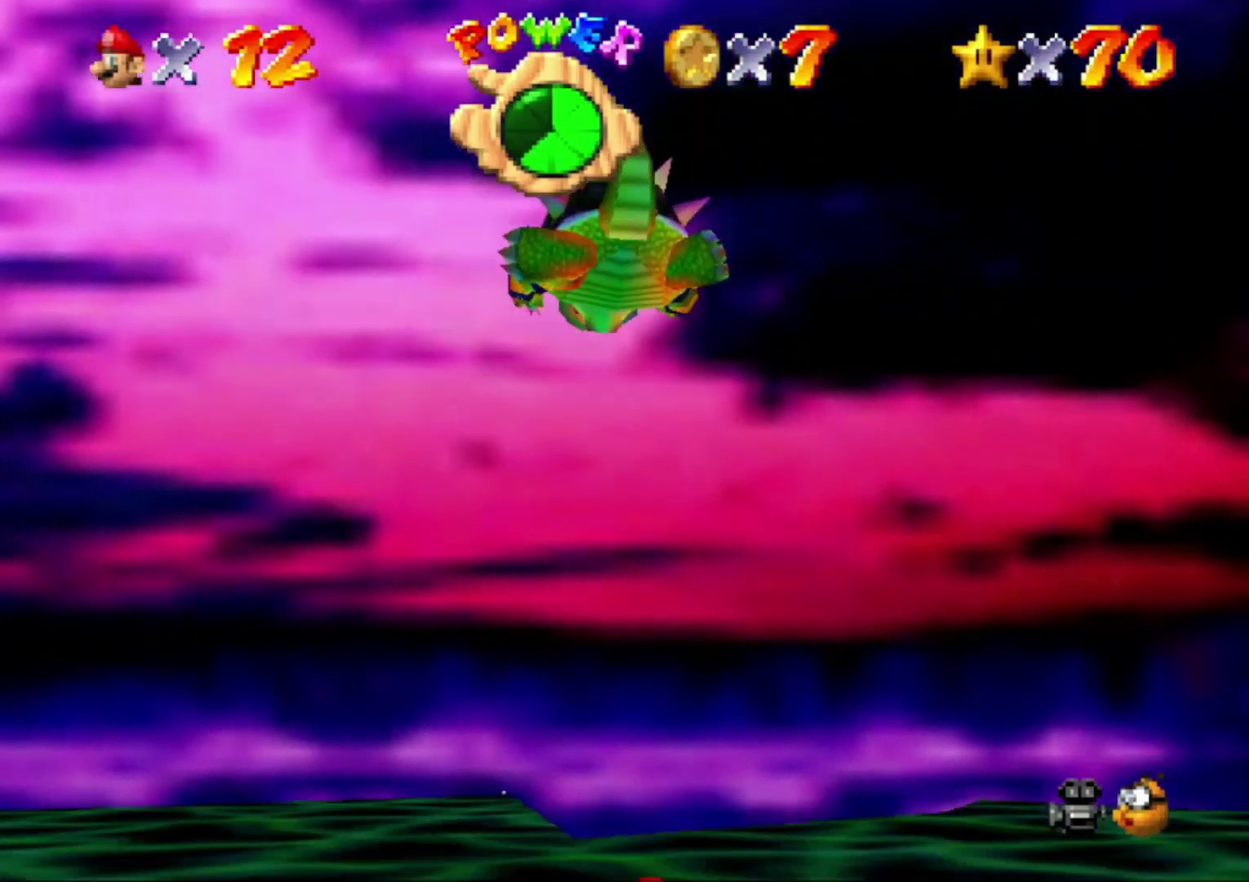
{"buttons": [], "left_stick": "up", "events": [[467, "left_stick", "up"]]}